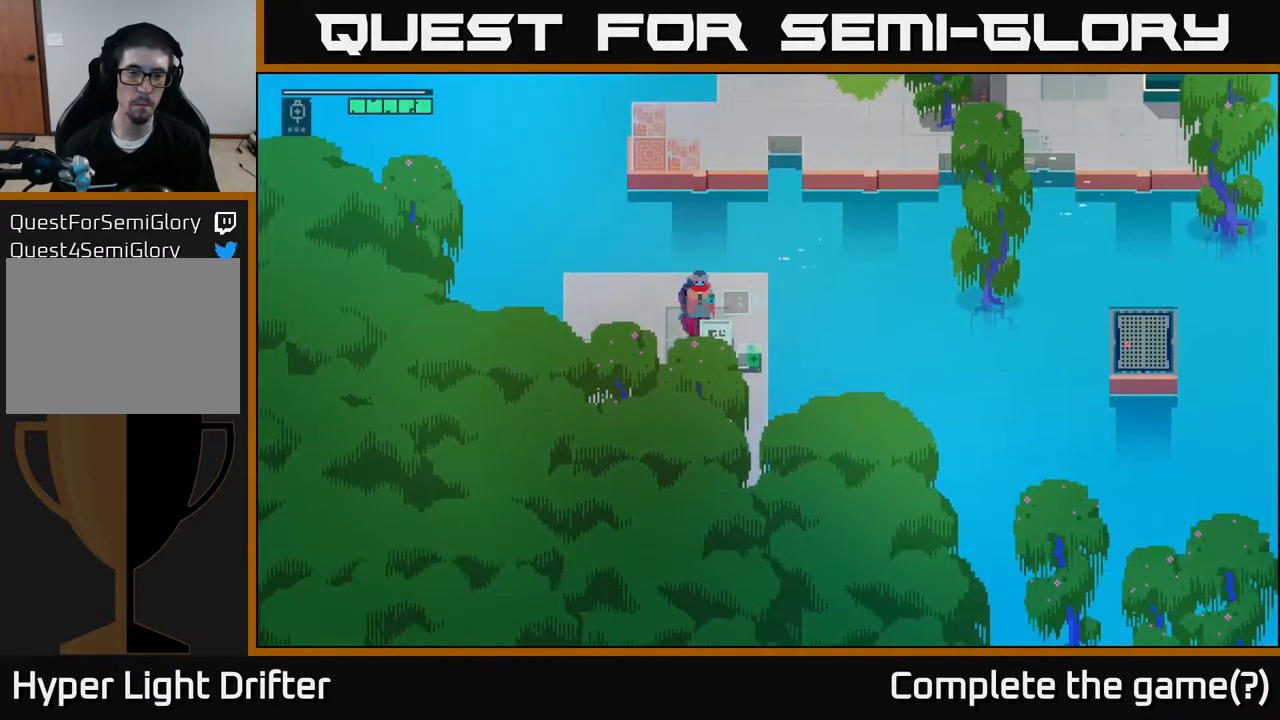
Gameplay with a controller (Xbox layout); each line is a JSON object with the inputs held at the frame after it. "events" lists button and stick changes between this image and that frame as [ms after this image, input, new state], when the widget could be followed in between.
{"buttons": ["Y"], "left_stick": "center", "right_stick": "center", "events": [[100, "X", "up"], [400, "left_stick", "center"], [433, "Y", "down"]]}
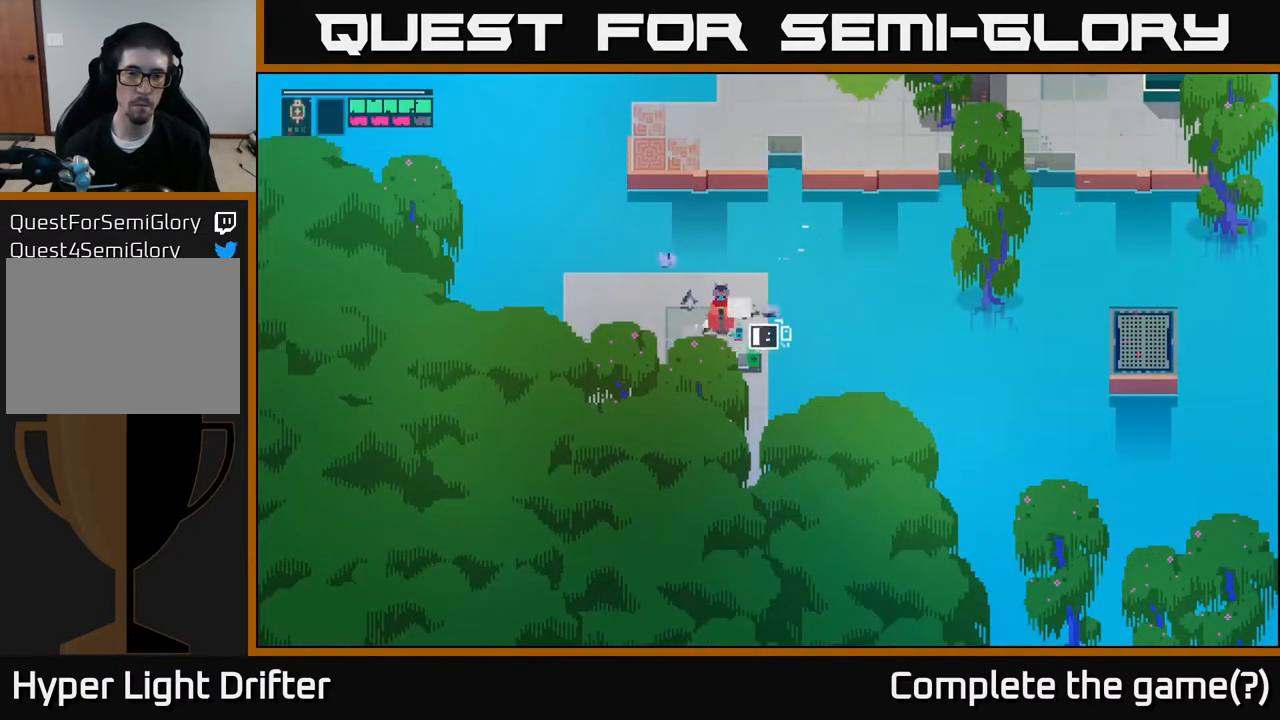
{"buttons": [], "left_stick": "down-left", "right_stick": "center", "events": [[383, "Y", "up"], [417, "left_stick", "down-left"]]}
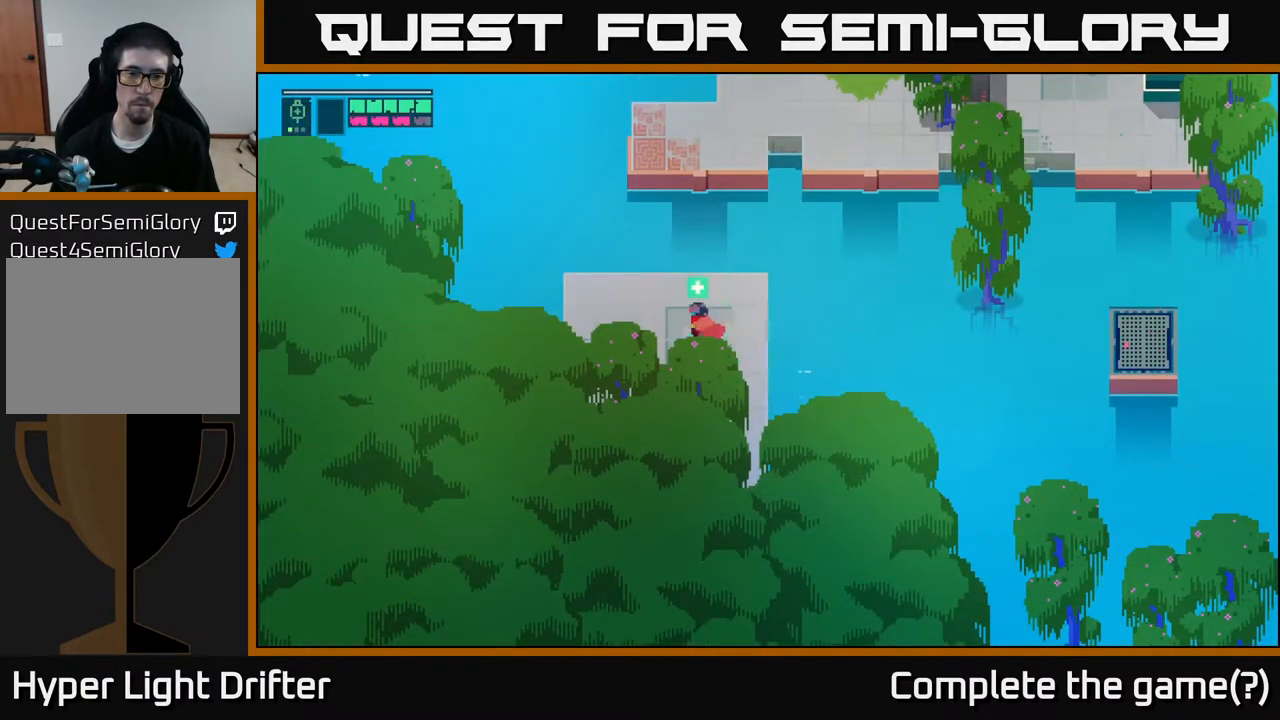
{"buttons": ["X"], "left_stick": "down-left", "right_stick": "center", "events": [[433, "X", "down"]]}
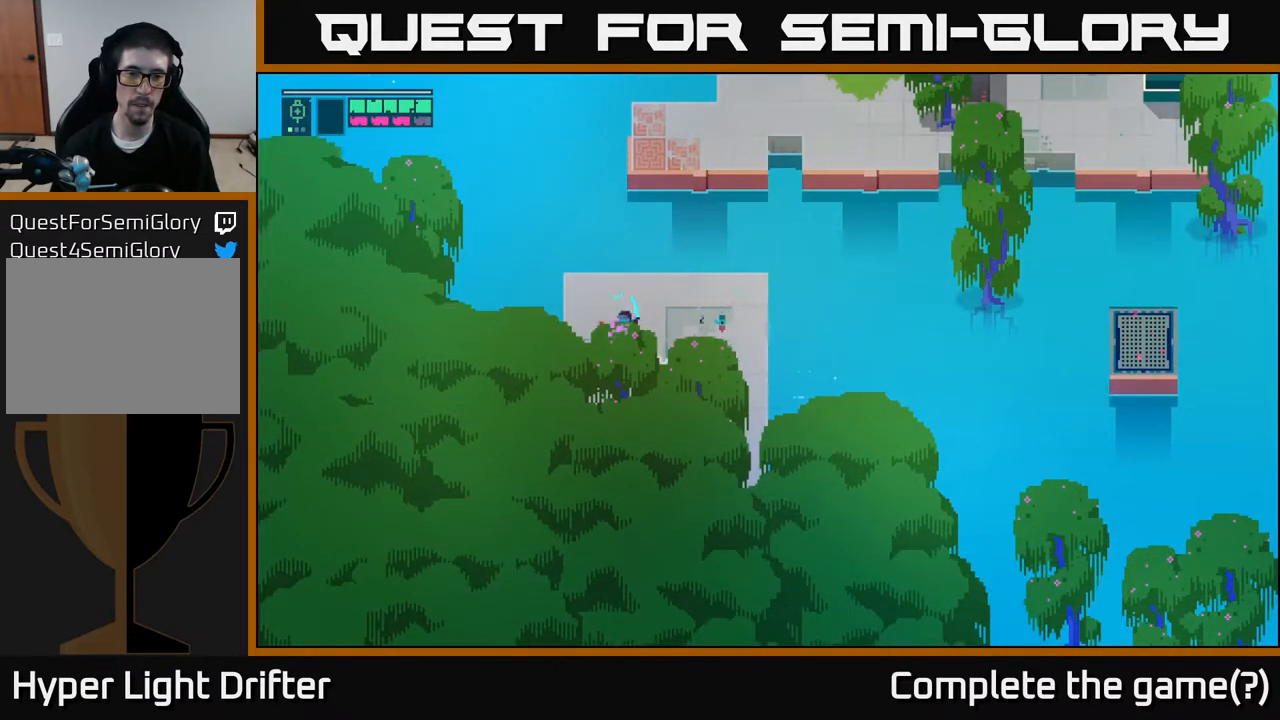
{"buttons": [], "left_stick": "down-left", "right_stick": "center", "events": [[100, "X", "up"]]}
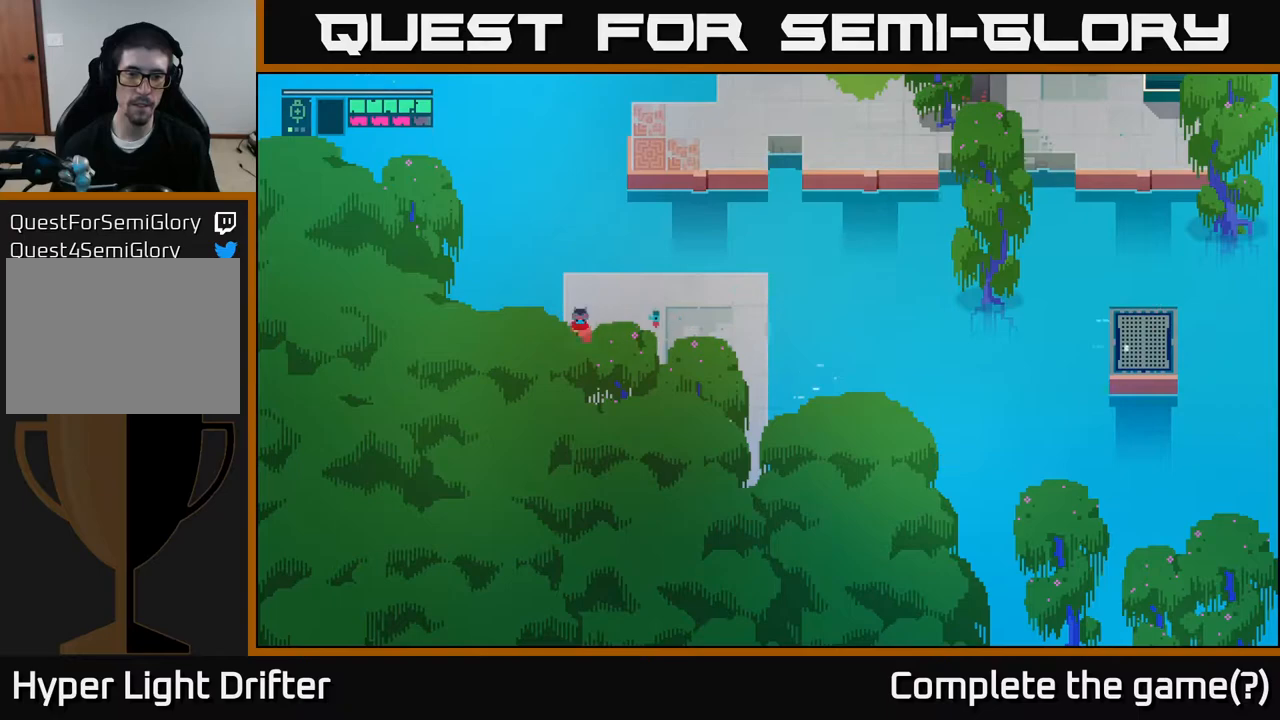
{"buttons": [], "left_stick": "right", "right_stick": "center", "events": [[33, "left_stick", "down"], [267, "left_stick", "right"], [317, "left_stick", "up-right"], [467, "left_stick", "right"]]}
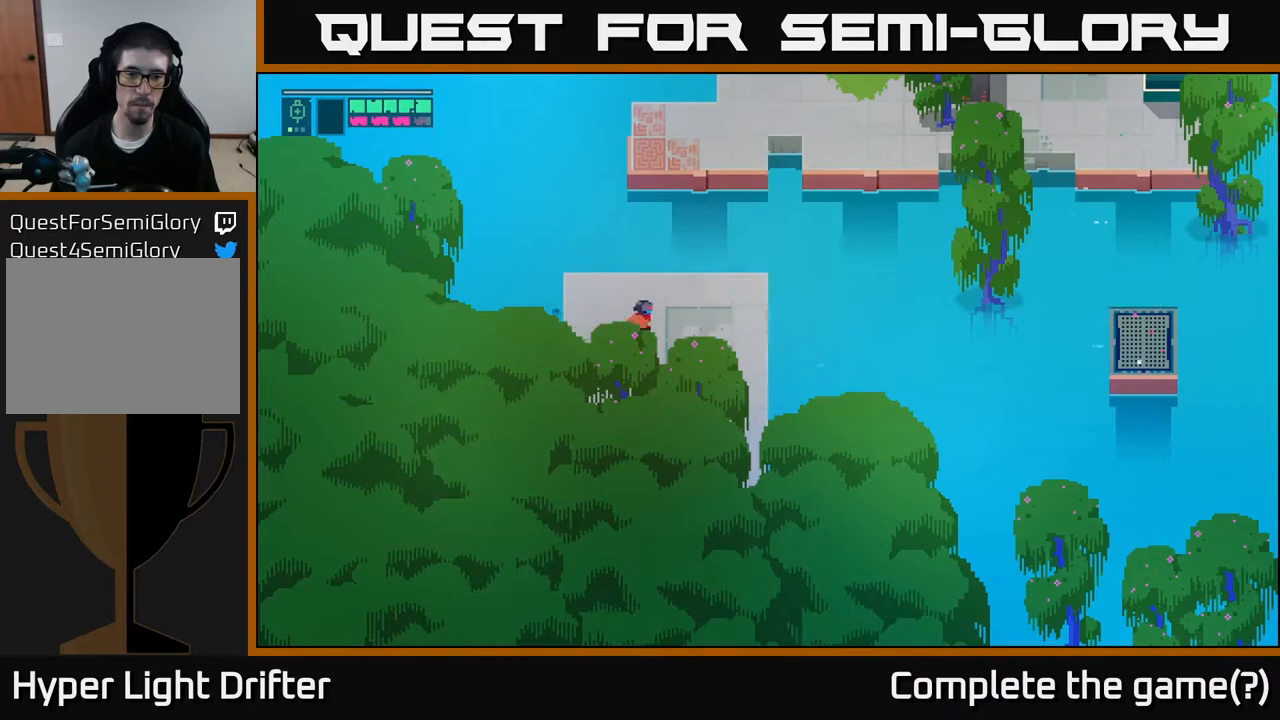
{"buttons": [], "left_stick": "down-right", "right_stick": "center", "events": [[417, "left_stick", "down-right"]]}
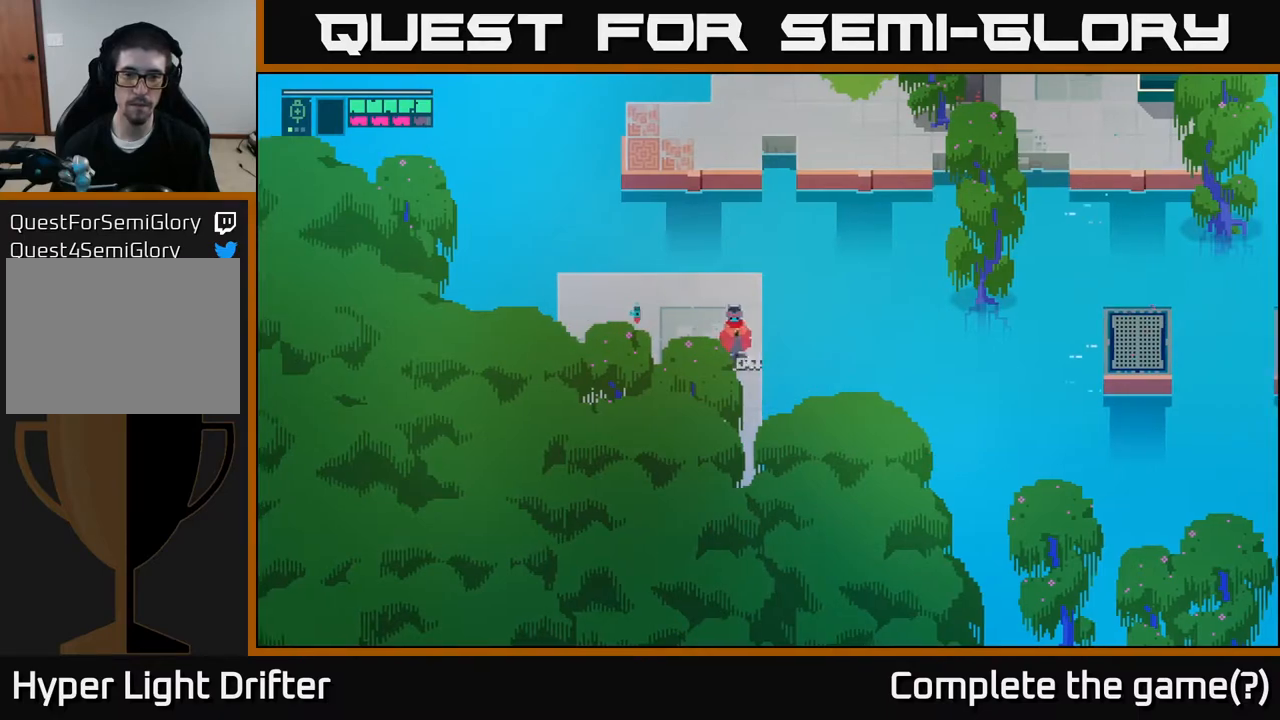
{"buttons": [], "left_stick": "down", "right_stick": "center", "events": [[100, "left_stick", "down"]]}
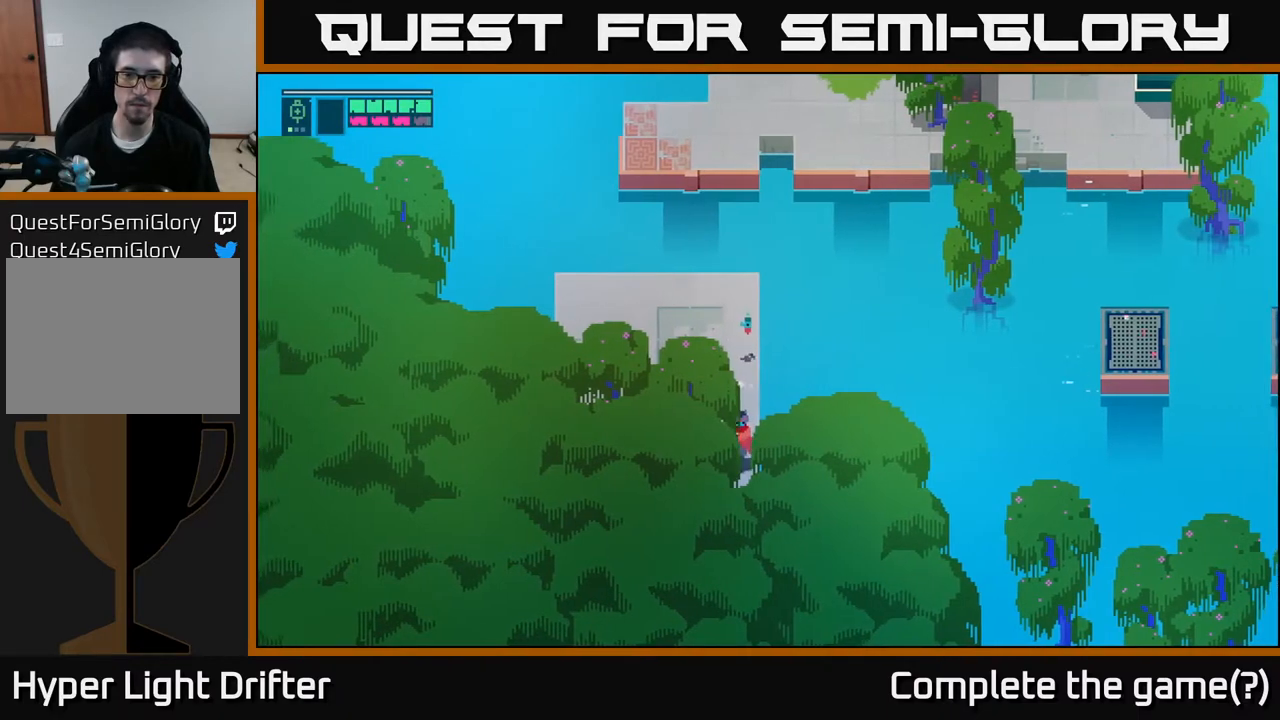
{"buttons": [], "left_stick": "down-left", "right_stick": "center", "events": [[467, "left_stick", "down-left"]]}
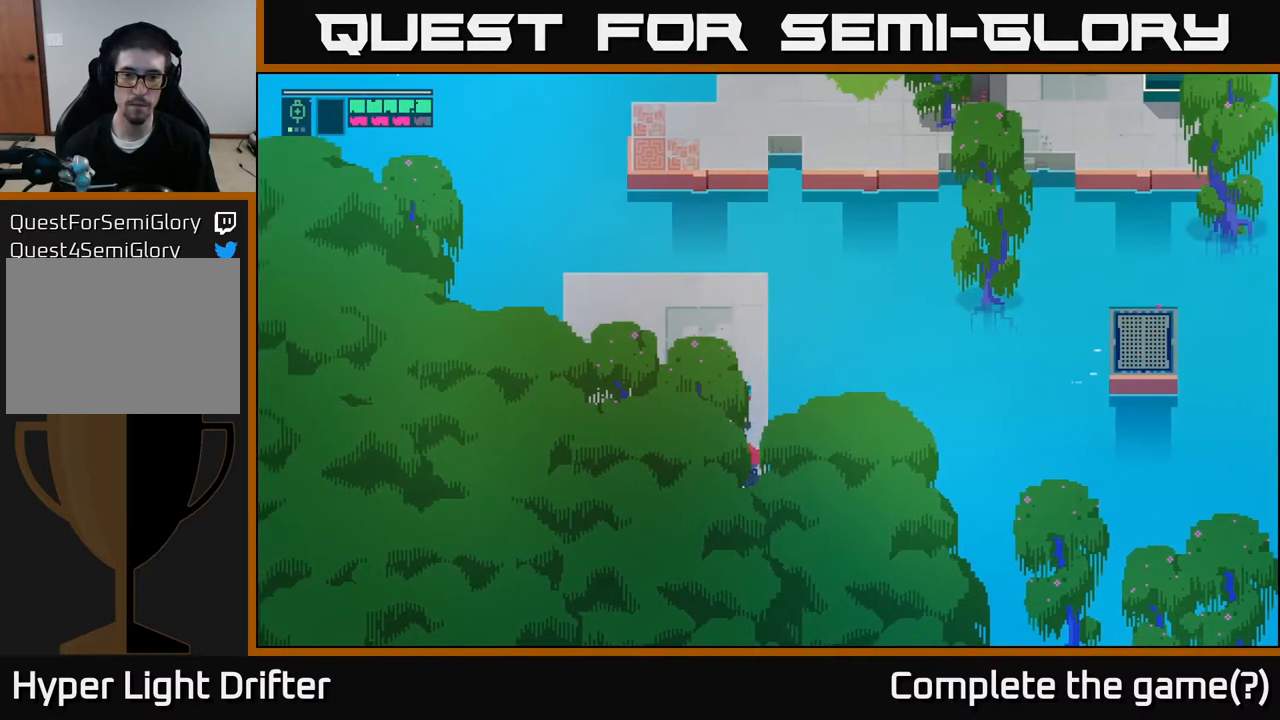
{"buttons": [], "left_stick": "down-right", "right_stick": "center", "events": [[167, "left_stick", "left"], [400, "left_stick", "down"], [483, "left_stick", "down-right"]]}
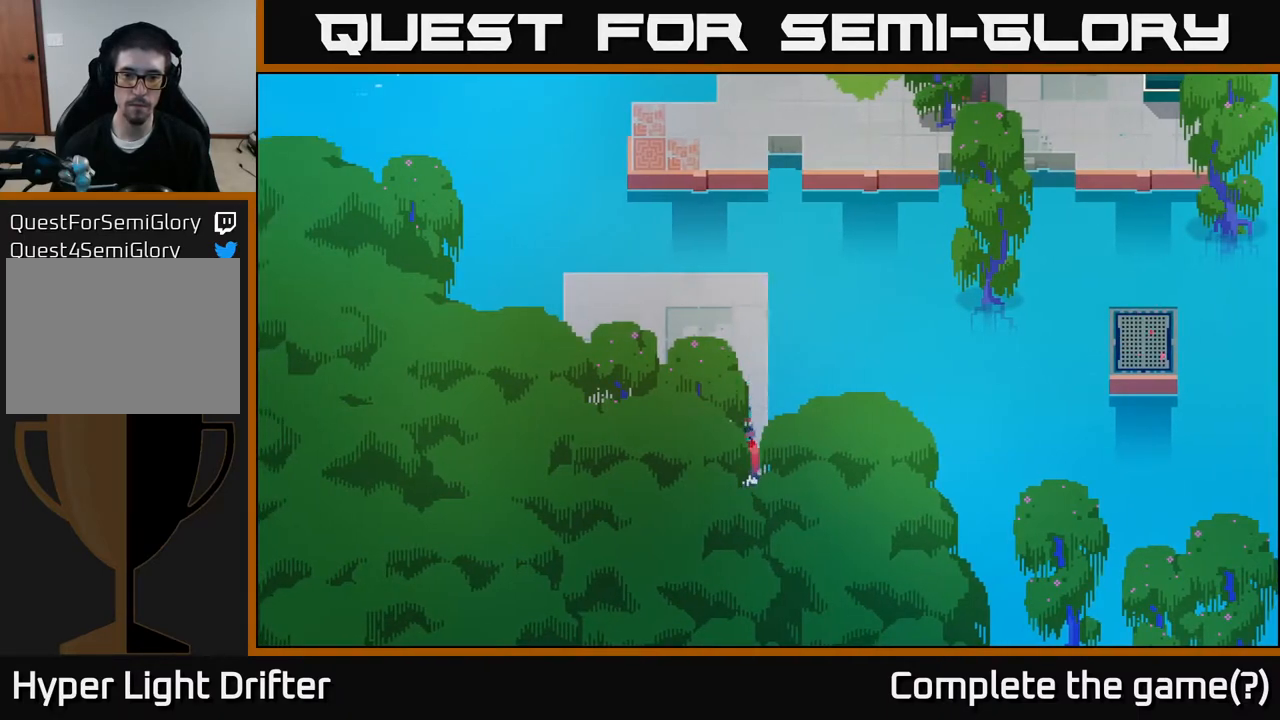
{"buttons": ["X"], "left_stick": "down-right", "right_stick": "center", "events": [[383, "X", "down"]]}
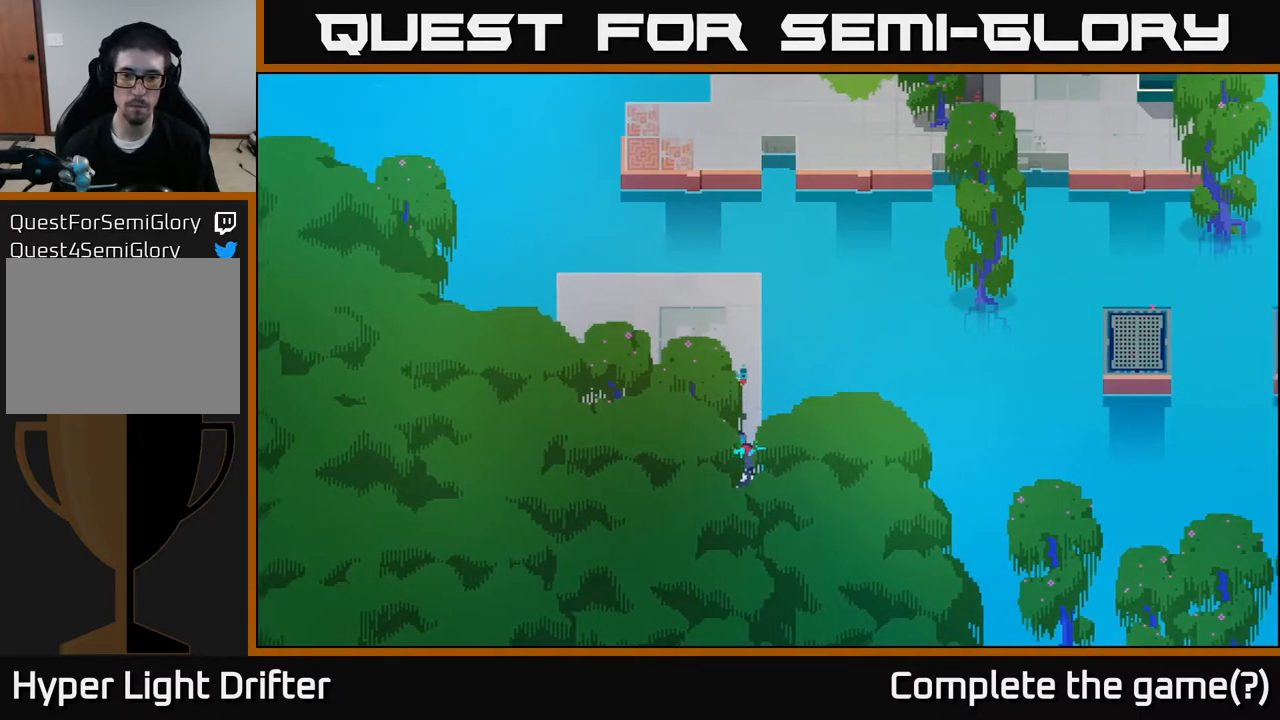
{"buttons": [], "left_stick": "up", "right_stick": "center", "events": [[50, "left_stick", "center"], [83, "X", "up"], [250, "left_stick", "up"]]}
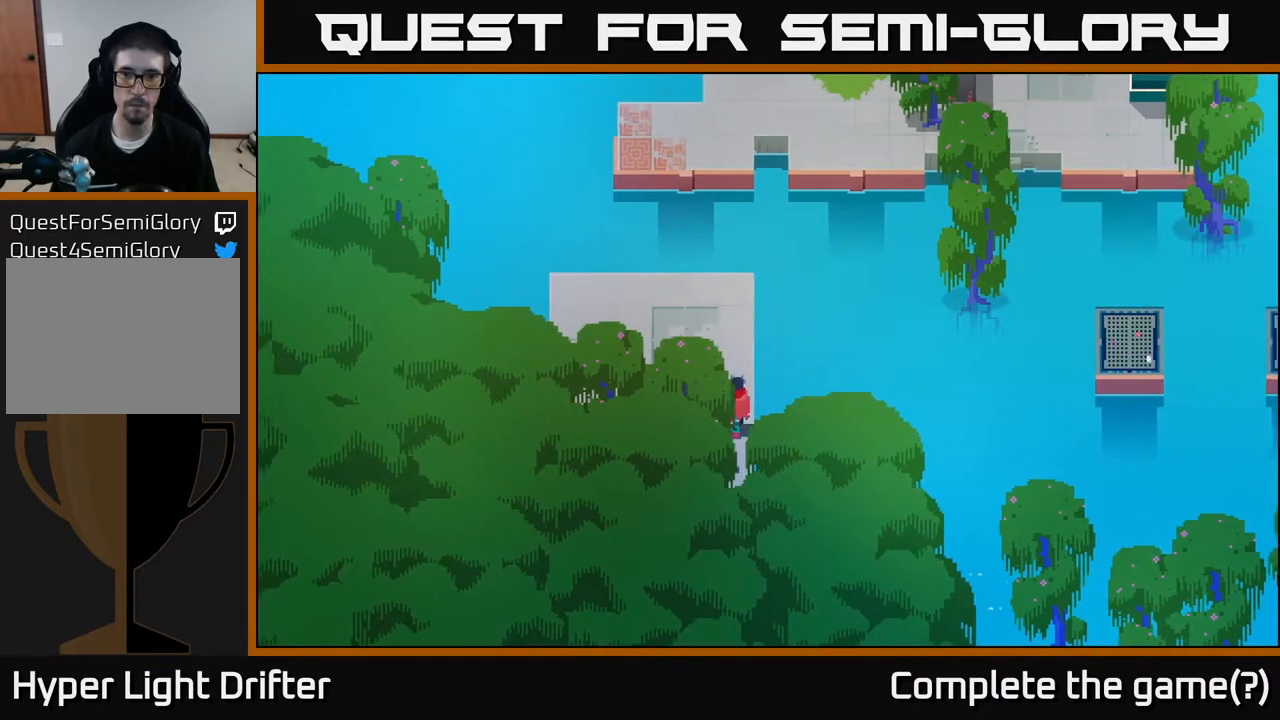
{"buttons": [], "left_stick": "up", "right_stick": "center", "events": []}
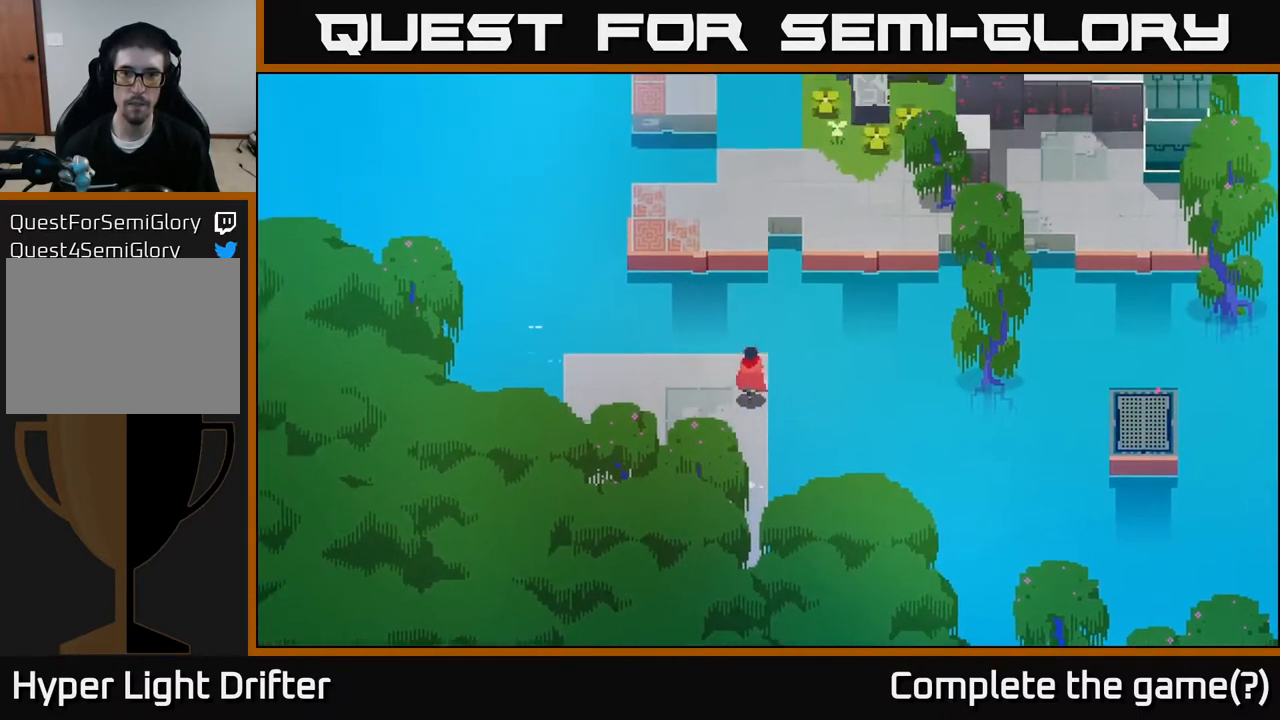
{"buttons": [], "left_stick": "up-right", "right_stick": "center", "events": [[83, "left_stick", "up-right"], [167, "A", "down"], [300, "A", "up"]]}
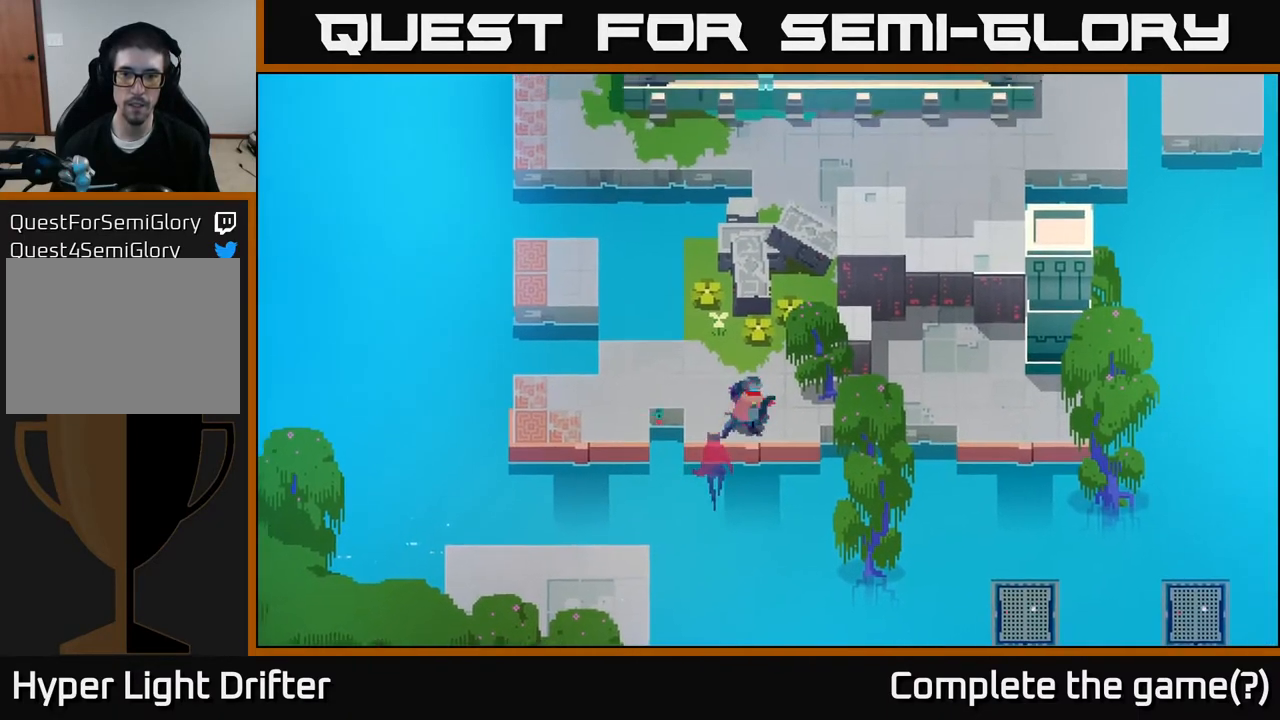
{"buttons": [], "left_stick": "right", "right_stick": "center", "events": [[117, "left_stick", "right"]]}
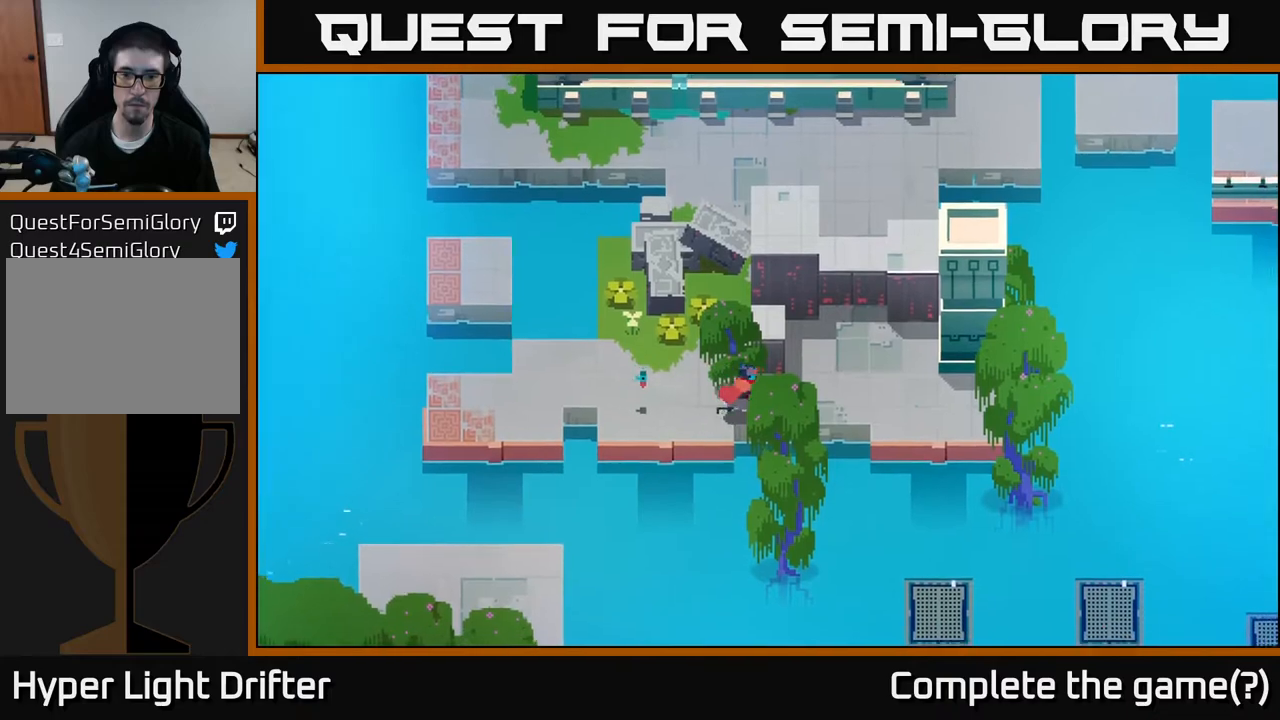
{"buttons": [], "left_stick": "right", "right_stick": "center", "events": []}
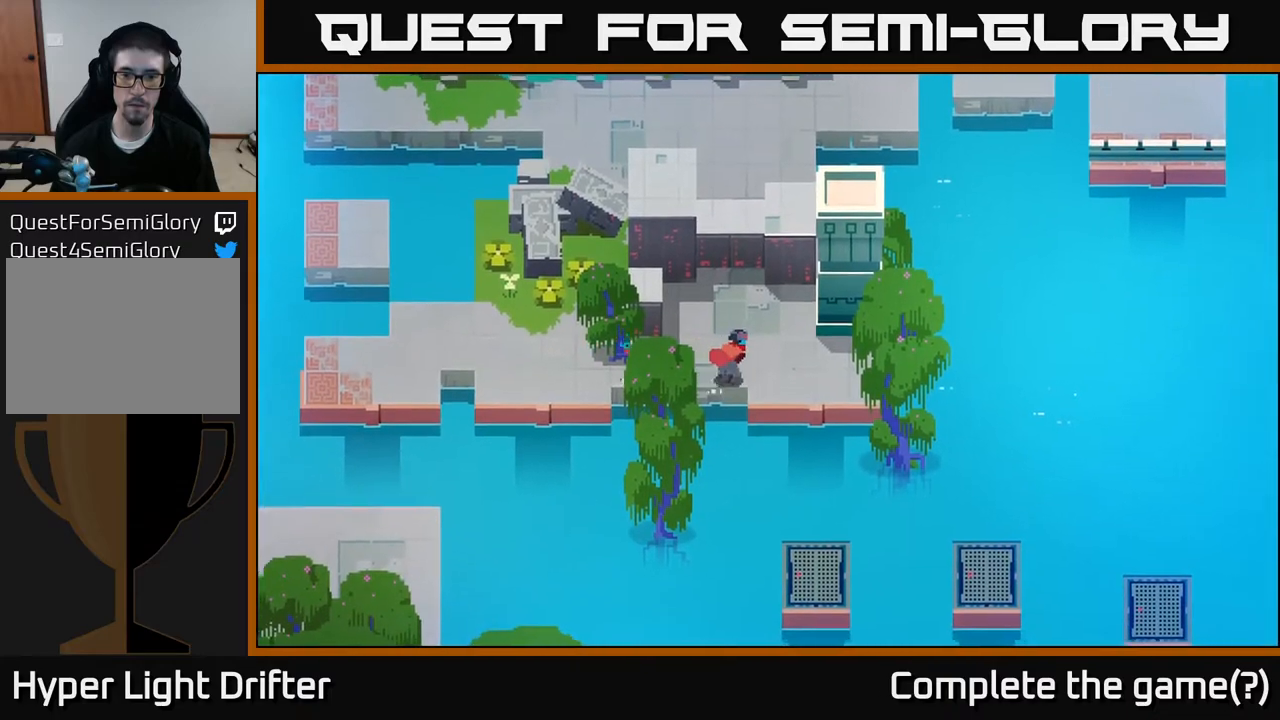
{"buttons": [], "left_stick": "down", "right_stick": "center", "events": [[267, "left_stick", "down-right"], [433, "left_stick", "down"]]}
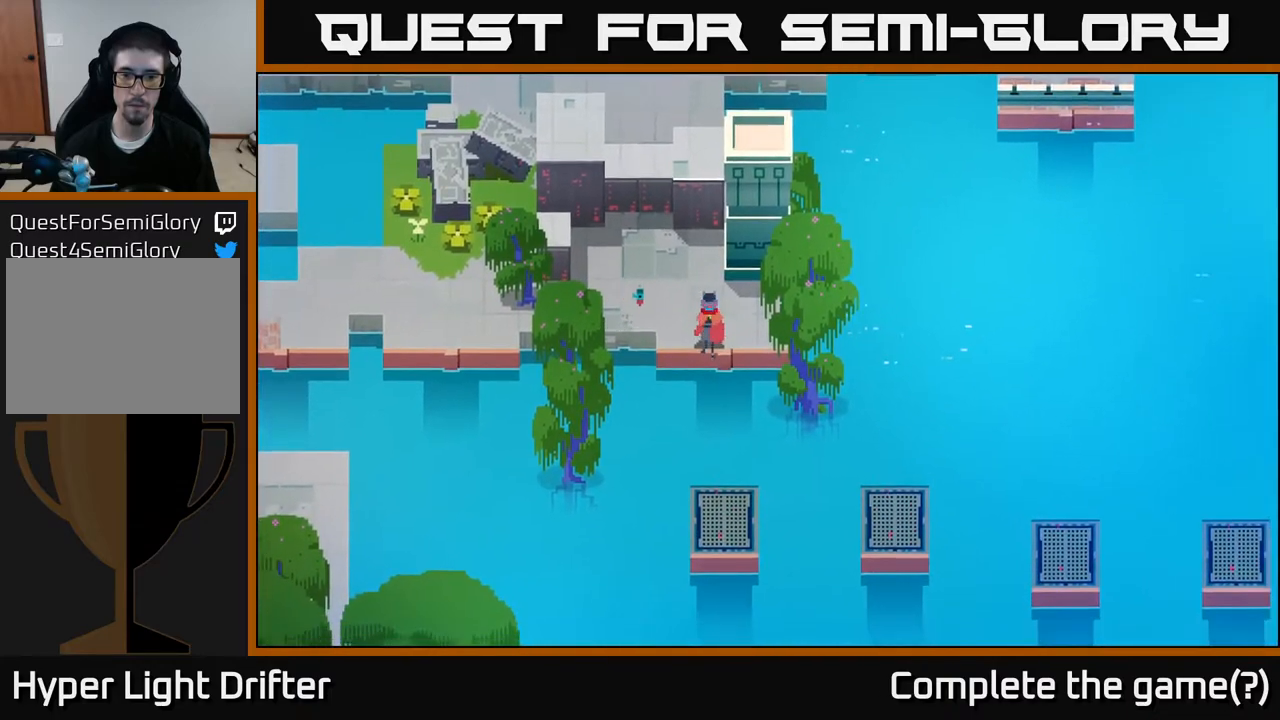
{"buttons": ["A"], "left_stick": "down", "right_stick": "center", "events": [[133, "left_stick", "center"], [300, "left_stick", "down"], [433, "A", "down"]]}
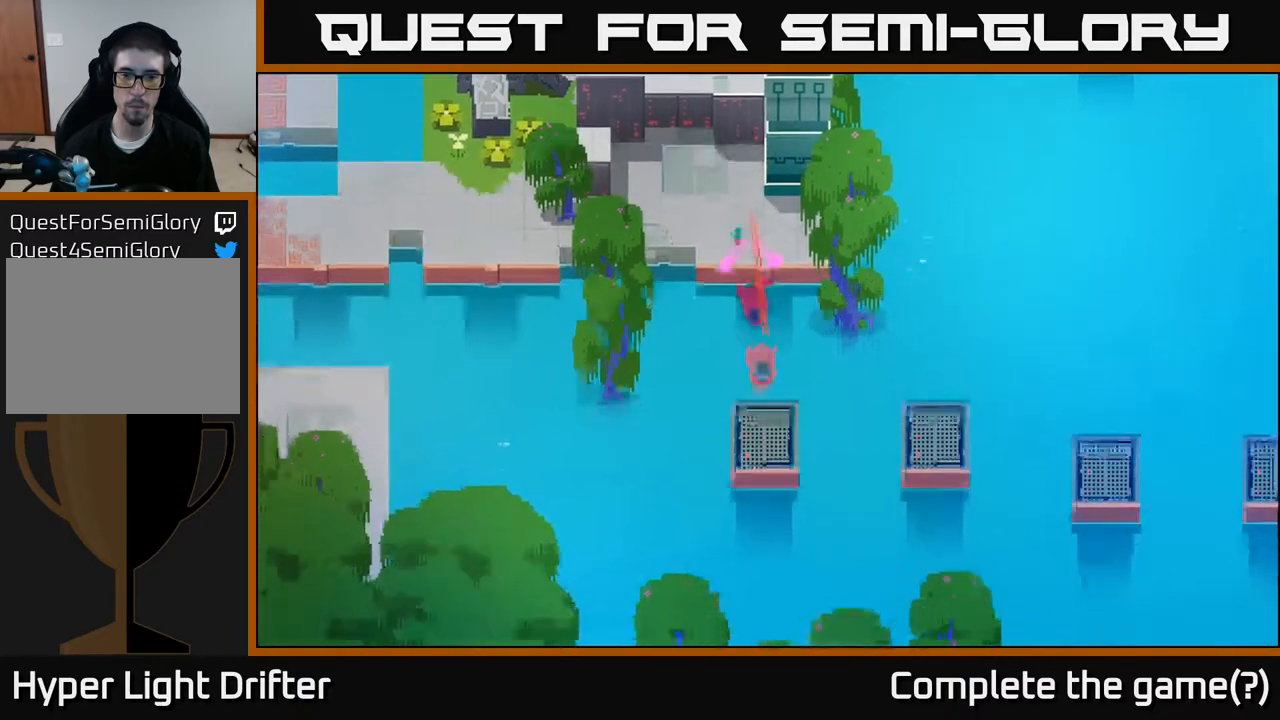
{"buttons": ["A"], "left_stick": "right", "right_stick": "center", "events": [[67, "A", "up"], [150, "left_stick", "right"], [217, "A", "down"], [367, "A", "up"], [483, "A", "down"]]}
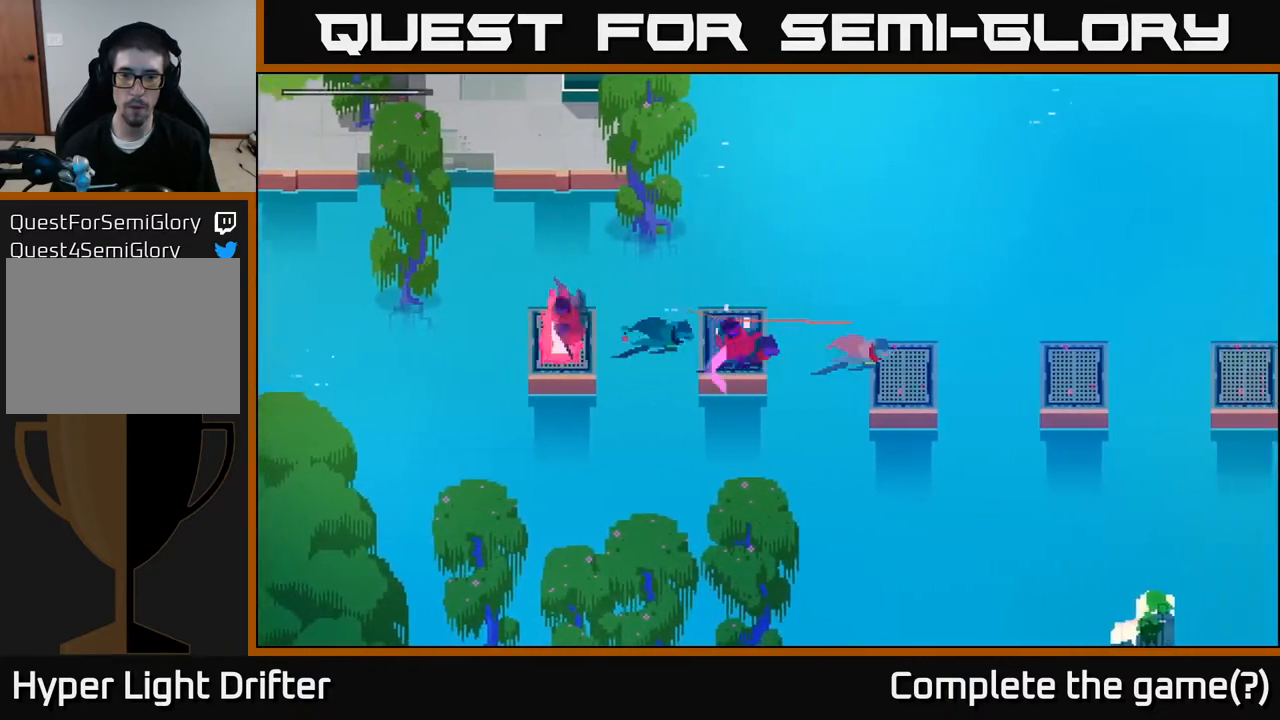
{"buttons": ["A"], "left_stick": "right", "right_stick": "center", "events": [[100, "A", "up"], [233, "A", "down"], [383, "A", "up"], [500, "A", "down"]]}
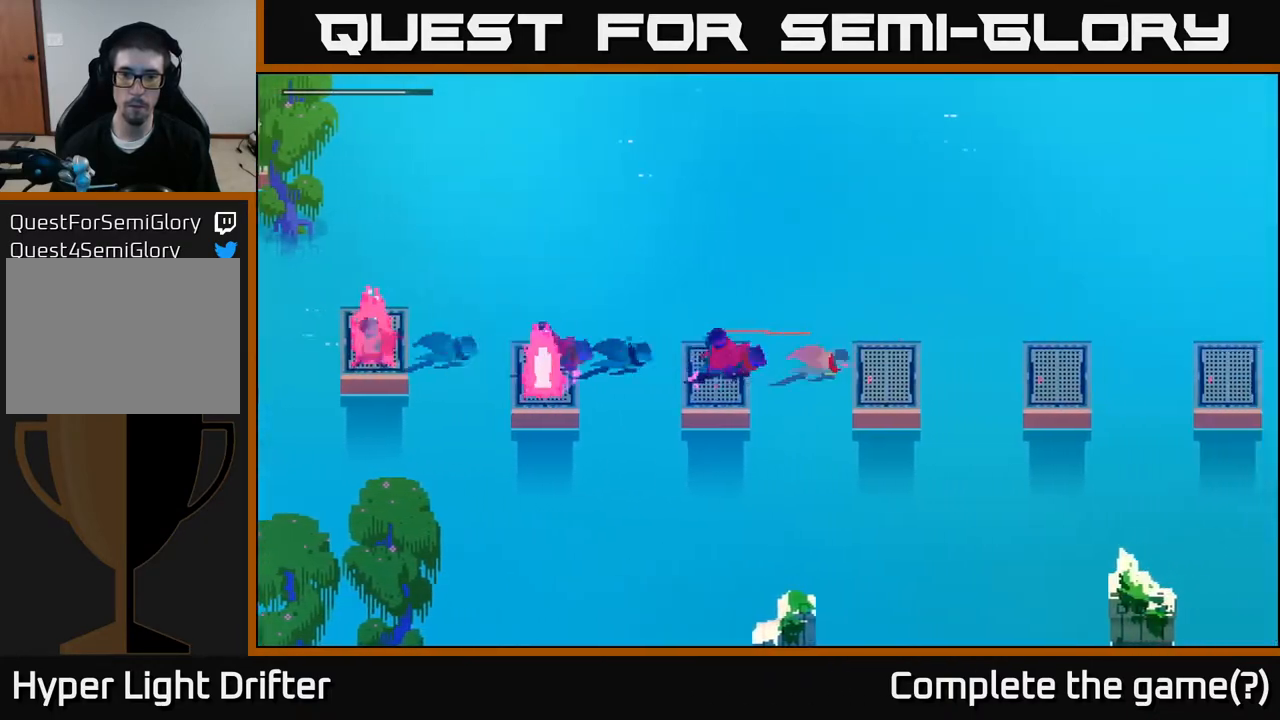
{"buttons": [], "left_stick": "right", "right_stick": "center", "events": [[133, "A", "up"], [267, "A", "down"], [383, "A", "up"]]}
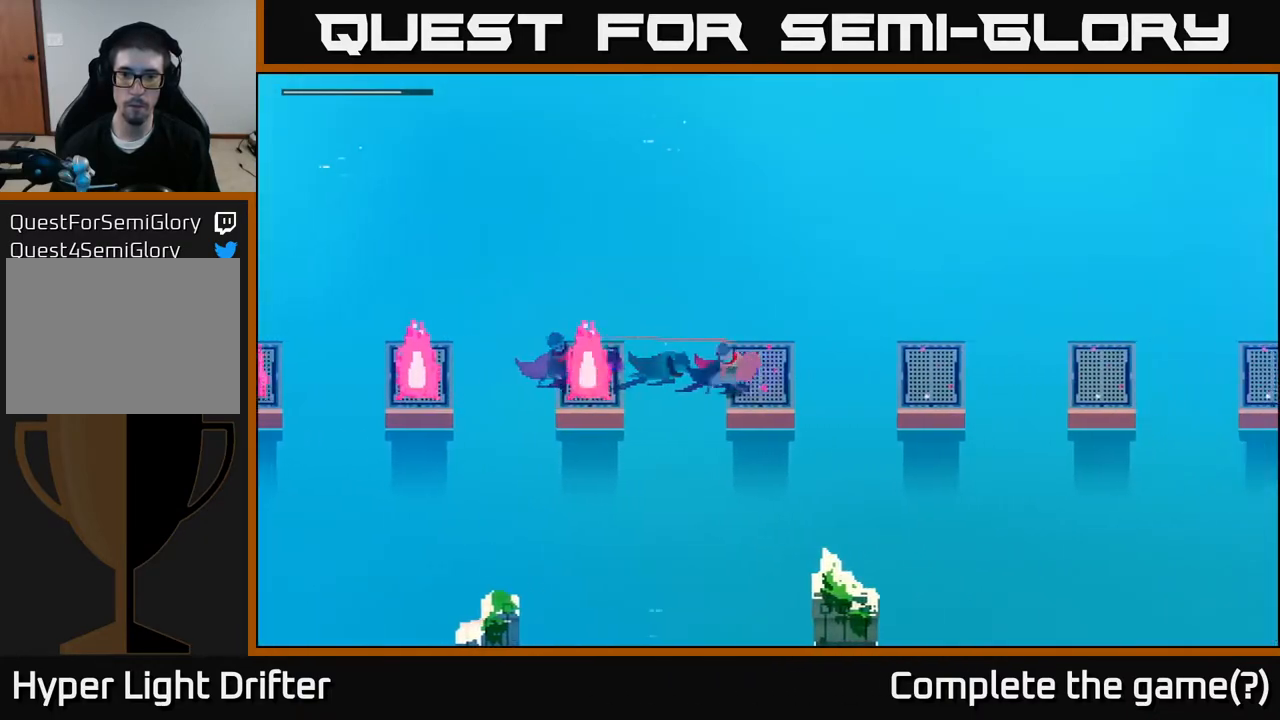
{"buttons": [], "left_stick": "right", "right_stick": "center", "events": [[17, "A", "down"], [133, "A", "up"], [333, "A", "down"], [483, "A", "up"]]}
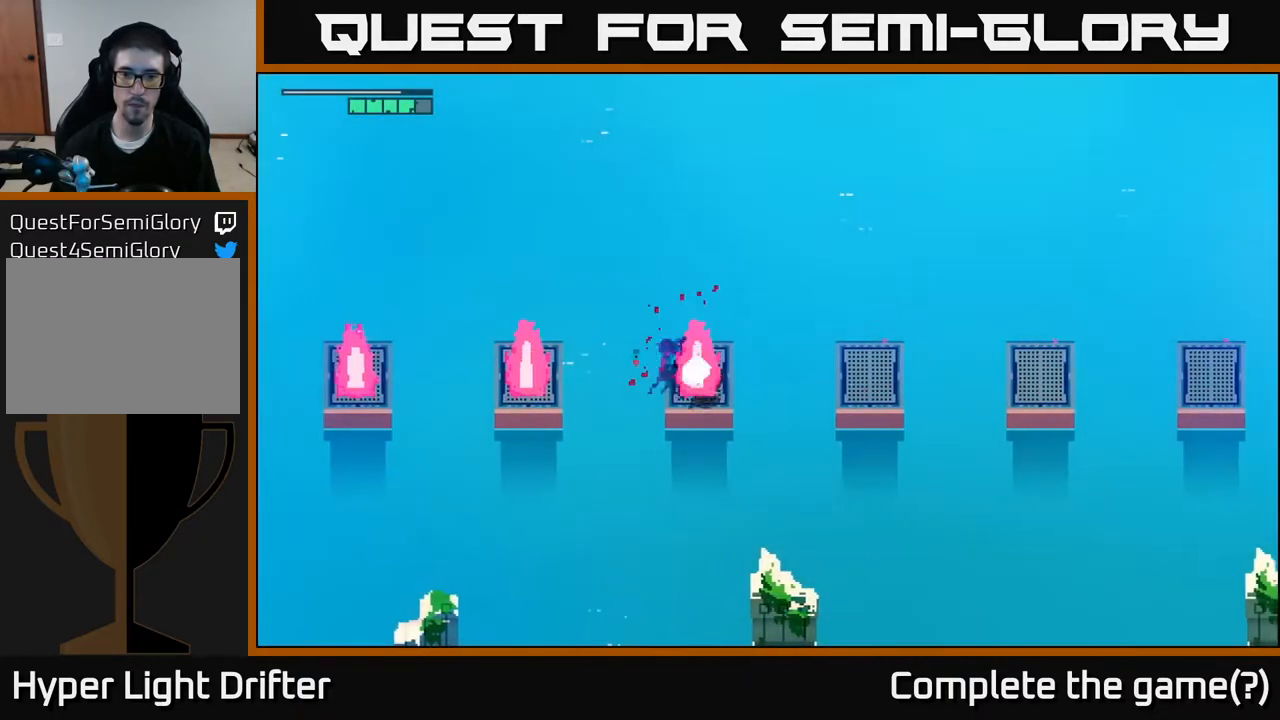
{"buttons": [], "left_stick": "right", "right_stick": "center", "events": [[233, "A", "down"], [400, "A", "up"]]}
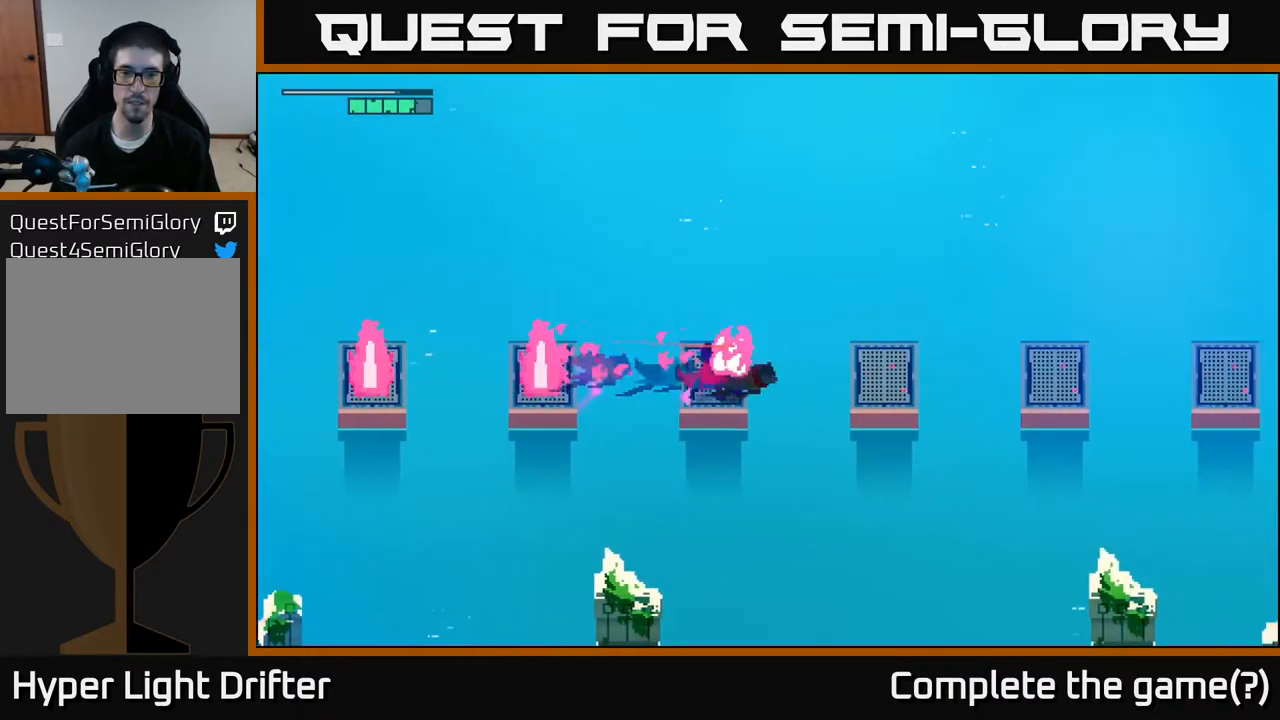
{"buttons": [], "left_stick": "right", "right_stick": "center", "events": [[33, "A", "down"], [167, "A", "up"], [317, "A", "down"], [467, "A", "up"]]}
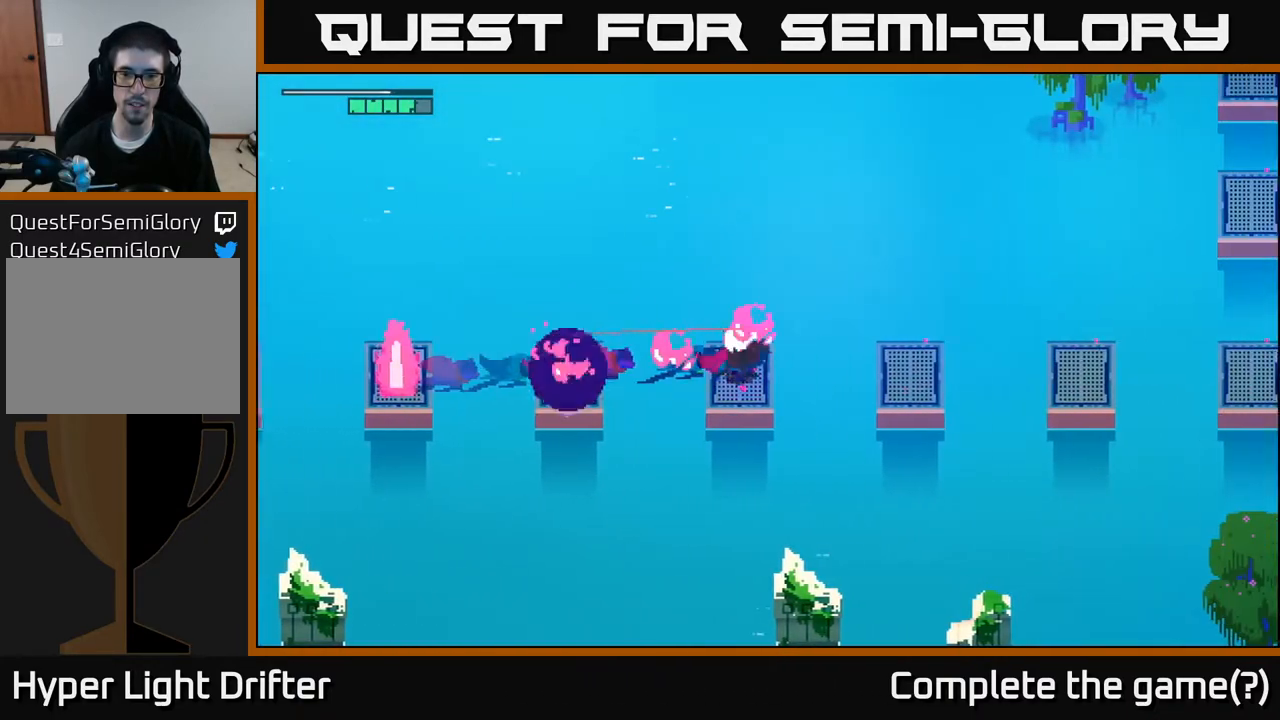
{"buttons": ["A"], "left_stick": "right", "right_stick": "center", "events": [[100, "A", "down"], [250, "A", "up"], [400, "A", "down"]]}
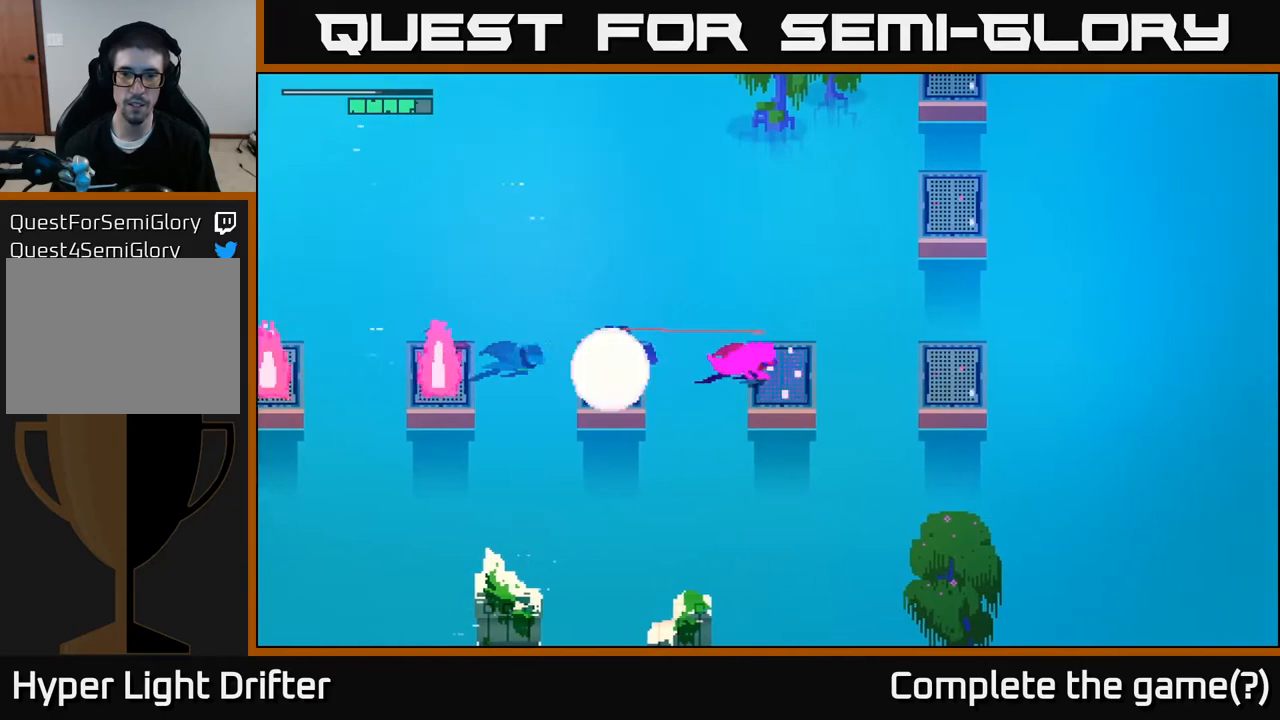
{"buttons": ["A"], "left_stick": "up", "right_stick": "center", "events": [[33, "A", "up"], [167, "A", "down"], [300, "A", "up"], [400, "left_stick", "up"], [467, "A", "down"]]}
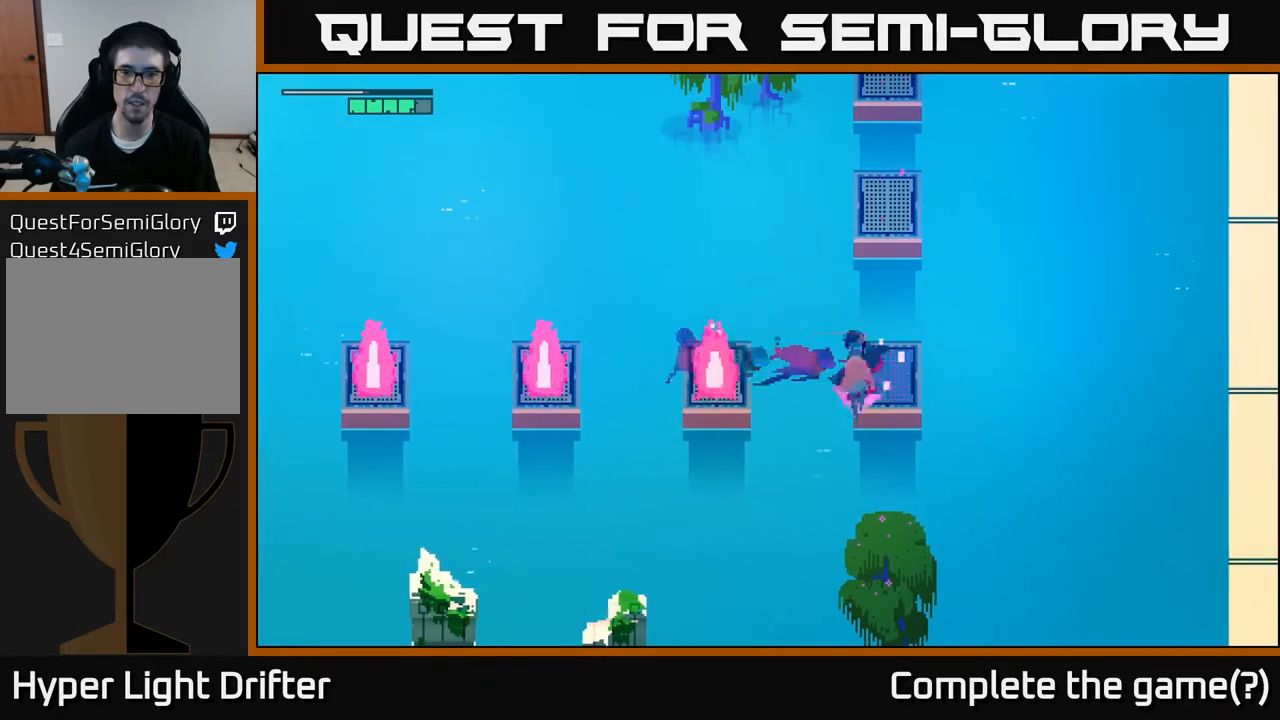
{"buttons": [], "left_stick": "up", "right_stick": "center", "events": [[117, "A", "up"], [233, "A", "down"], [367, "A", "up"]]}
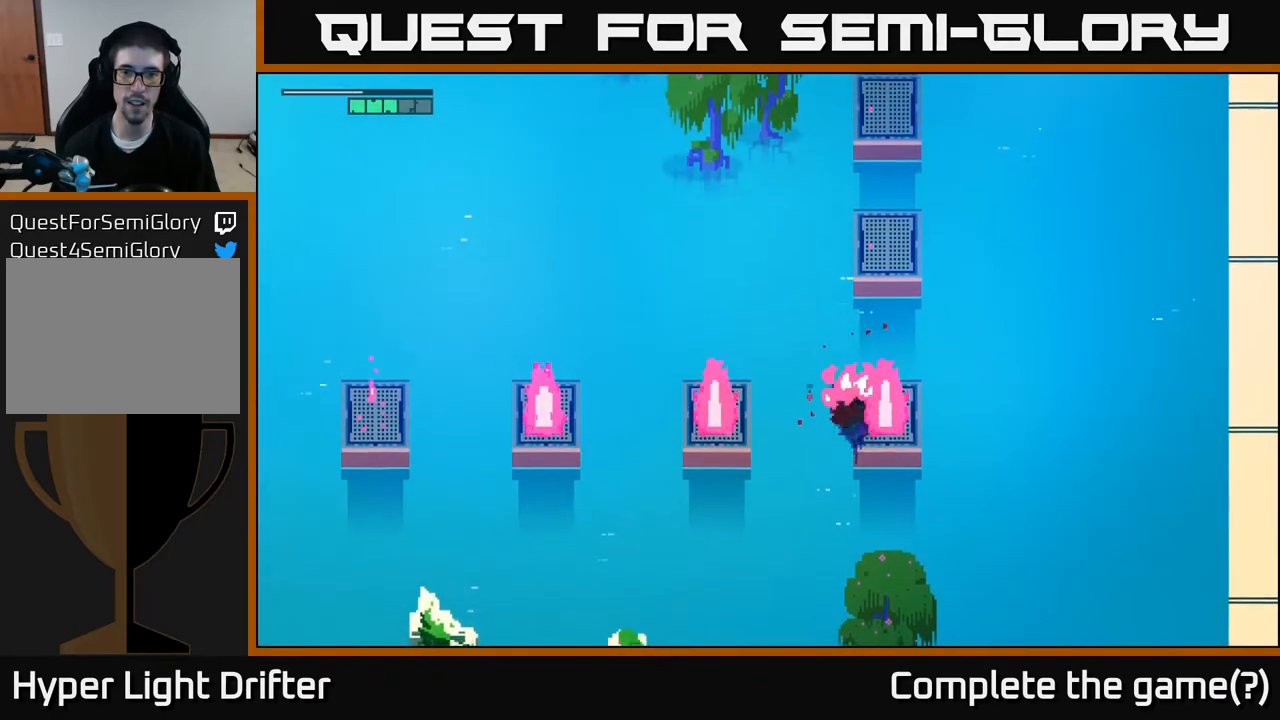
{"buttons": ["A"], "left_stick": "up", "right_stick": "center", "events": [[150, "A", "down"], [300, "A", "up"], [417, "A", "down"]]}
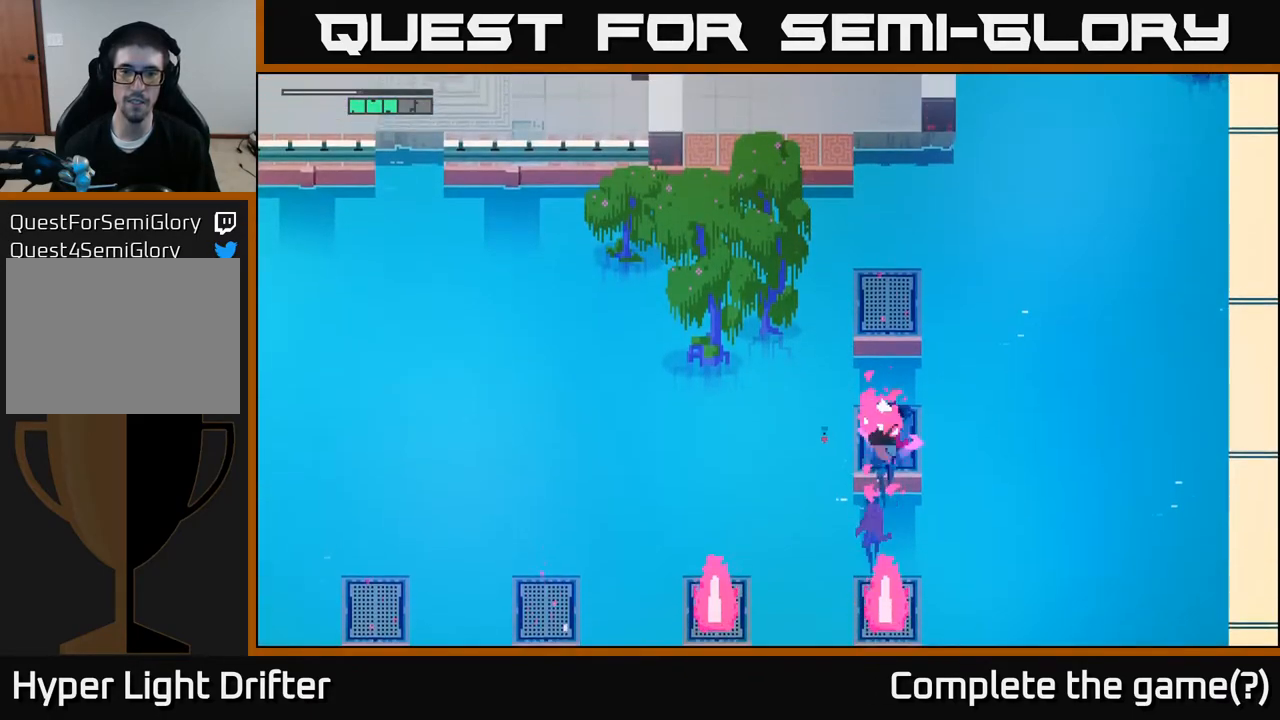
{"buttons": ["A"], "left_stick": "up", "right_stick": "center", "events": [[50, "A", "up"], [200, "A", "down"], [350, "A", "up"], [500, "A", "down"]]}
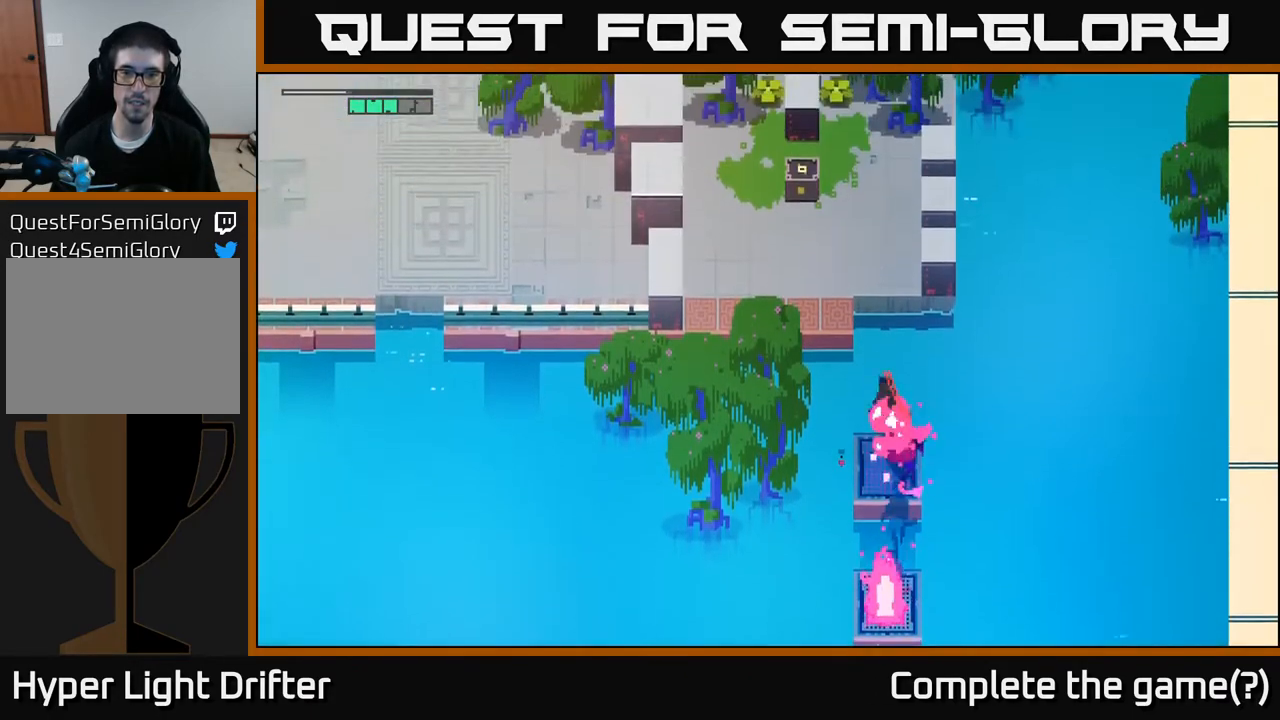
{"buttons": [], "left_stick": "up", "right_stick": "center", "events": [[67, "left_stick", "up-left"], [150, "A", "up"], [417, "left_stick", "up"]]}
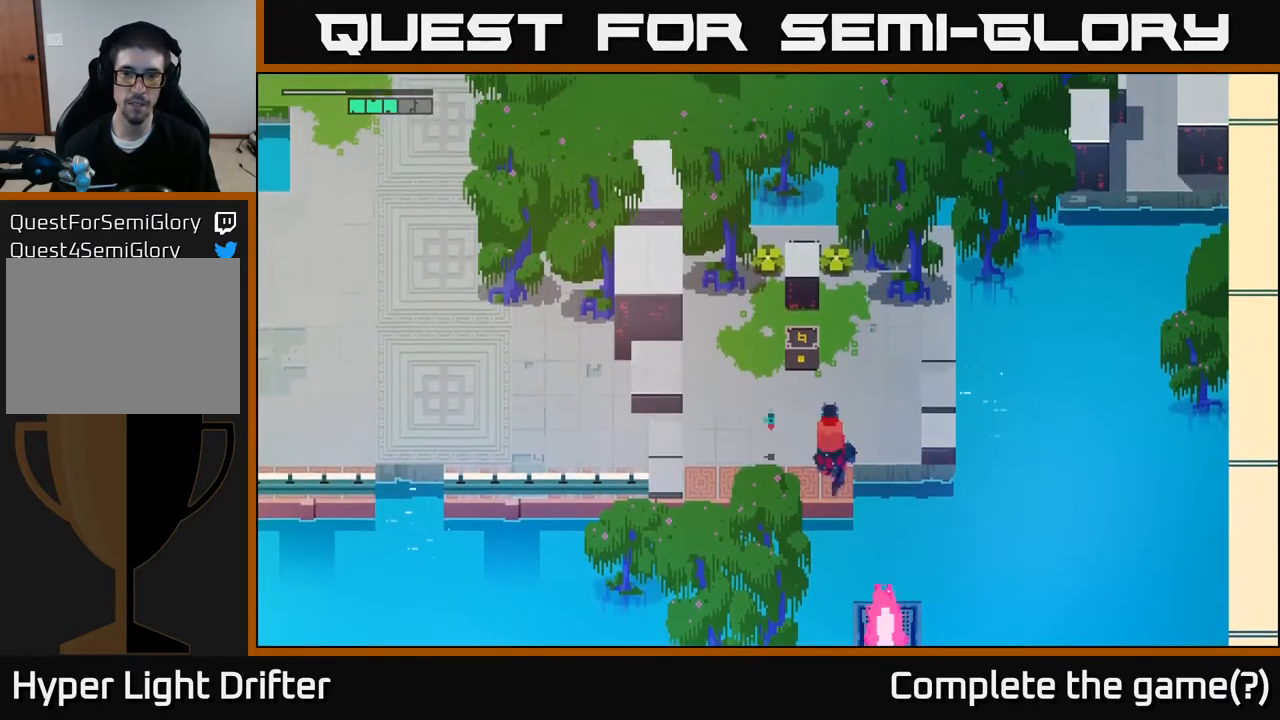
{"buttons": [], "left_stick": "center", "right_stick": "center", "events": [[367, "X", "down"], [383, "left_stick", "center"], [483, "X", "up"]]}